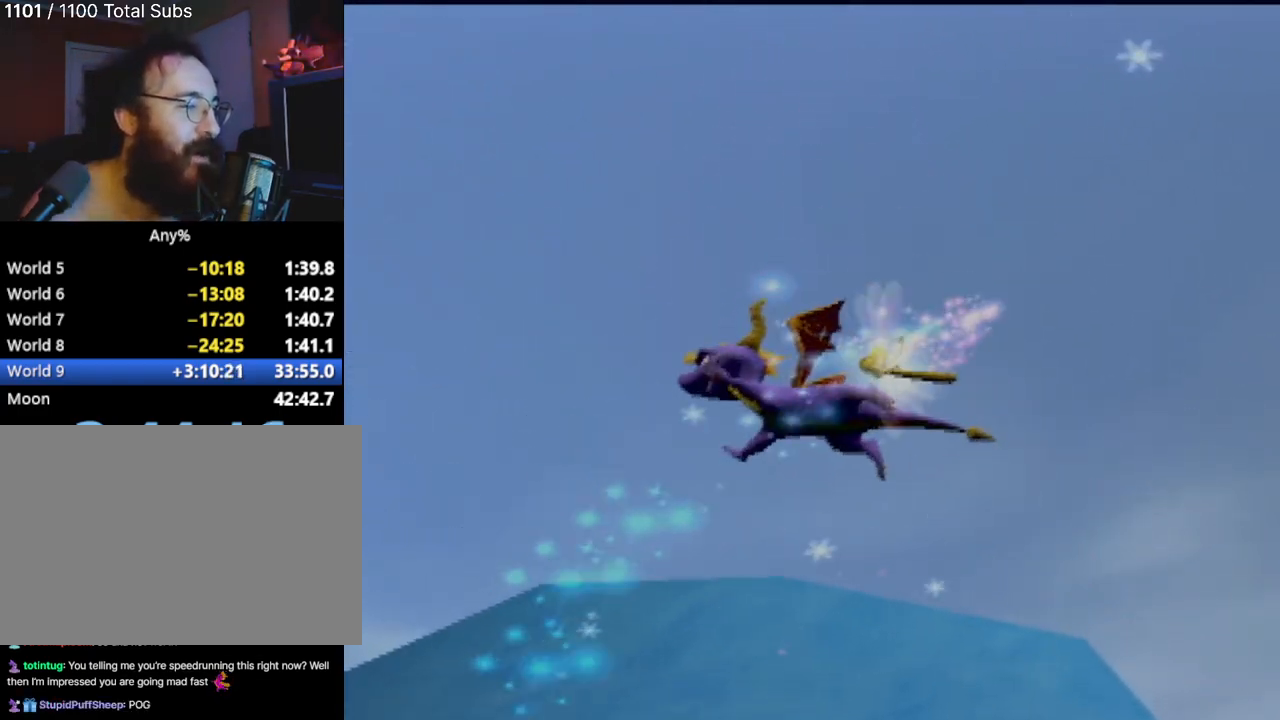
Gameplay with a controller (PlayStation layout); each line is a JSON object with the inputs held at the frame after it. "events" lists button and stick changes between this image and that frame as [ms after this image, input, new state], when the widget could be followed in between. Not read: L3 R3 right_stick.
{"buttons": [], "left_stick": "center", "events": []}
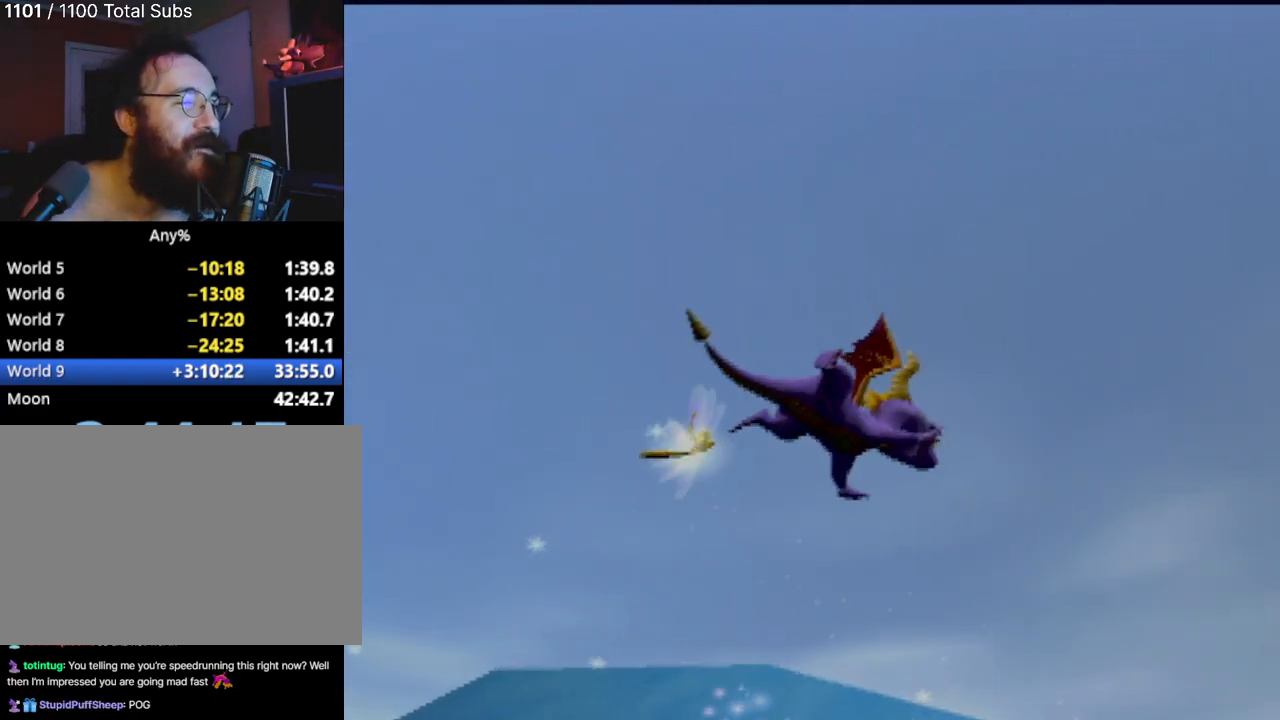
{"buttons": [], "left_stick": "center", "events": []}
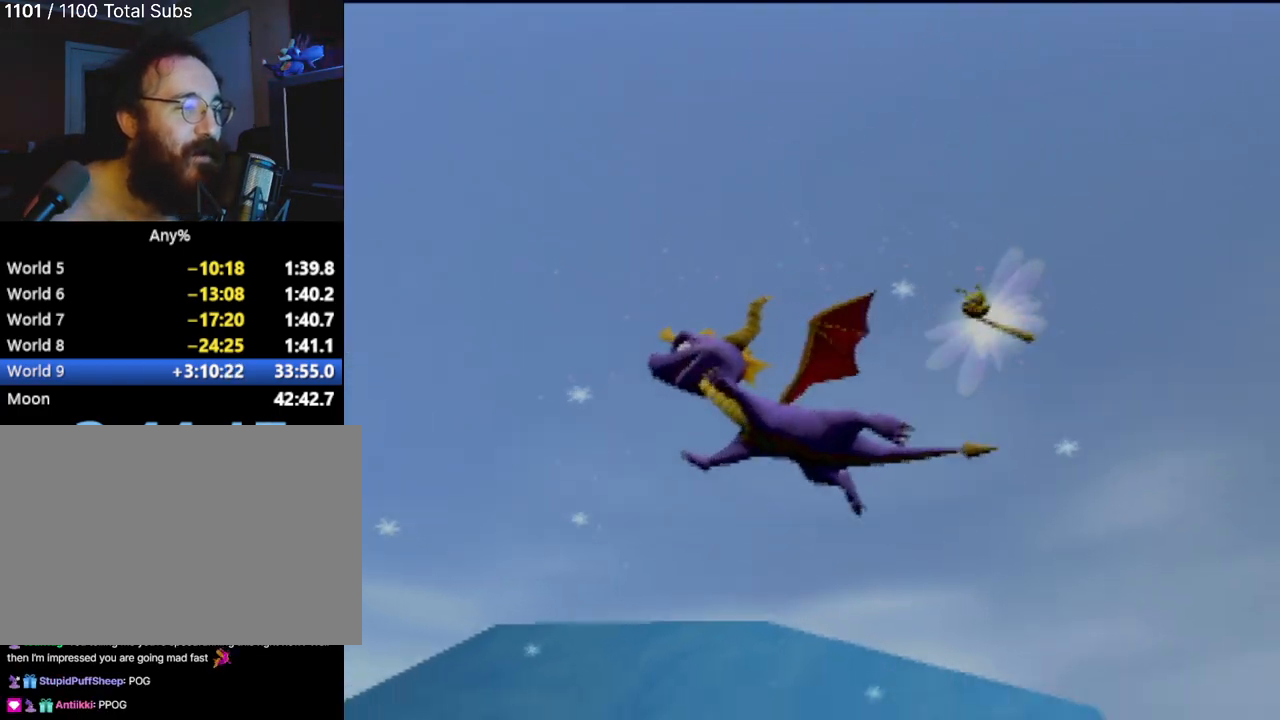
{"buttons": [], "left_stick": "center", "events": []}
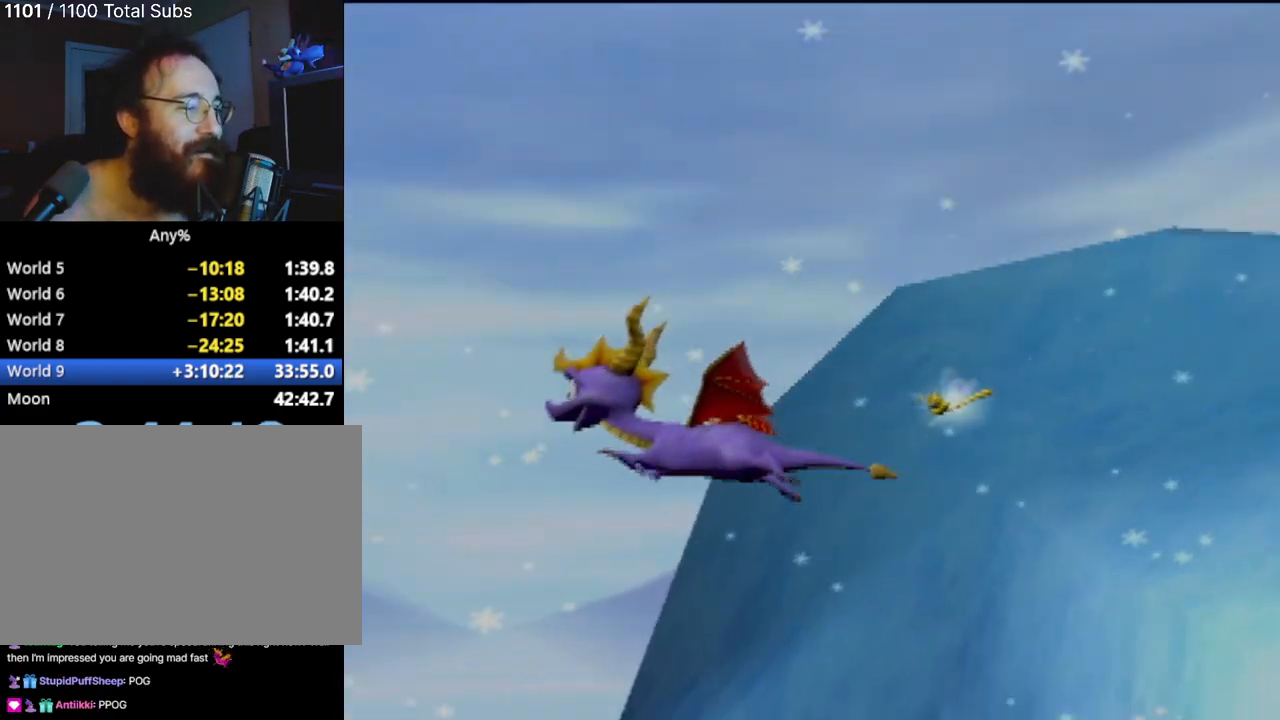
{"buttons": [], "left_stick": "left", "events": [[367, "left_stick", "left"]]}
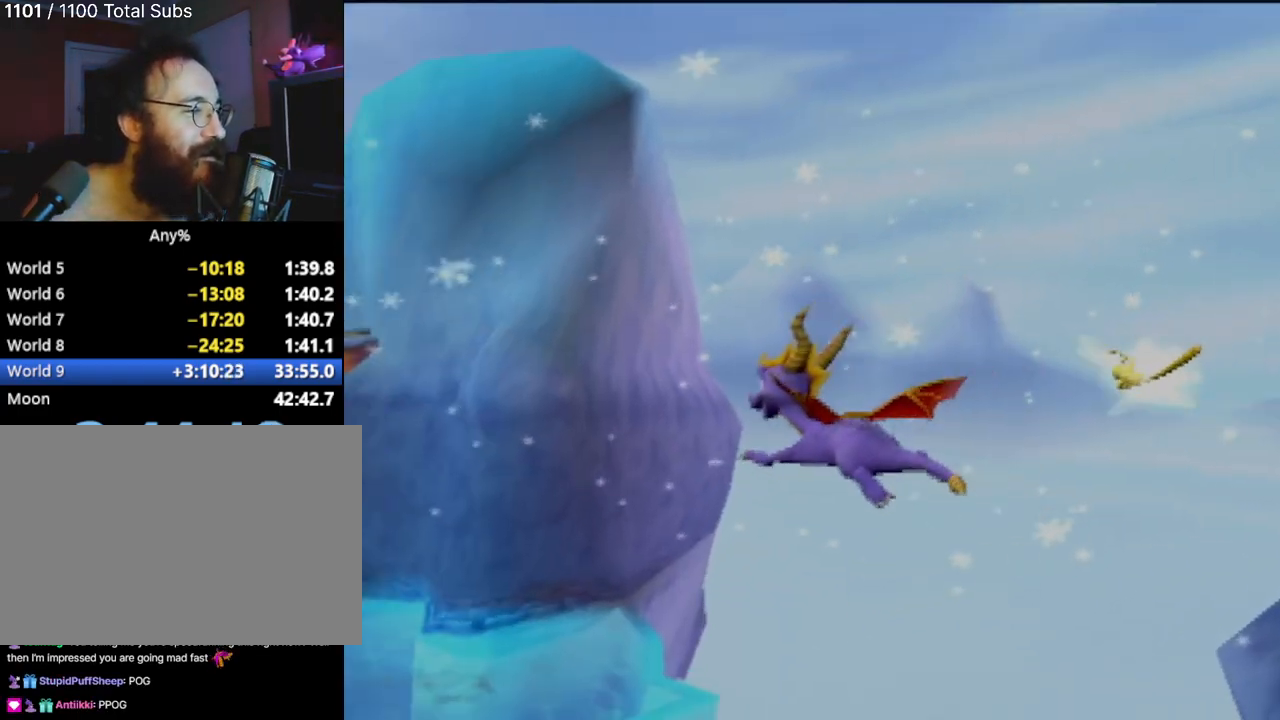
{"buttons": [], "left_stick": "center", "events": [[34, "left_stick", "center"]]}
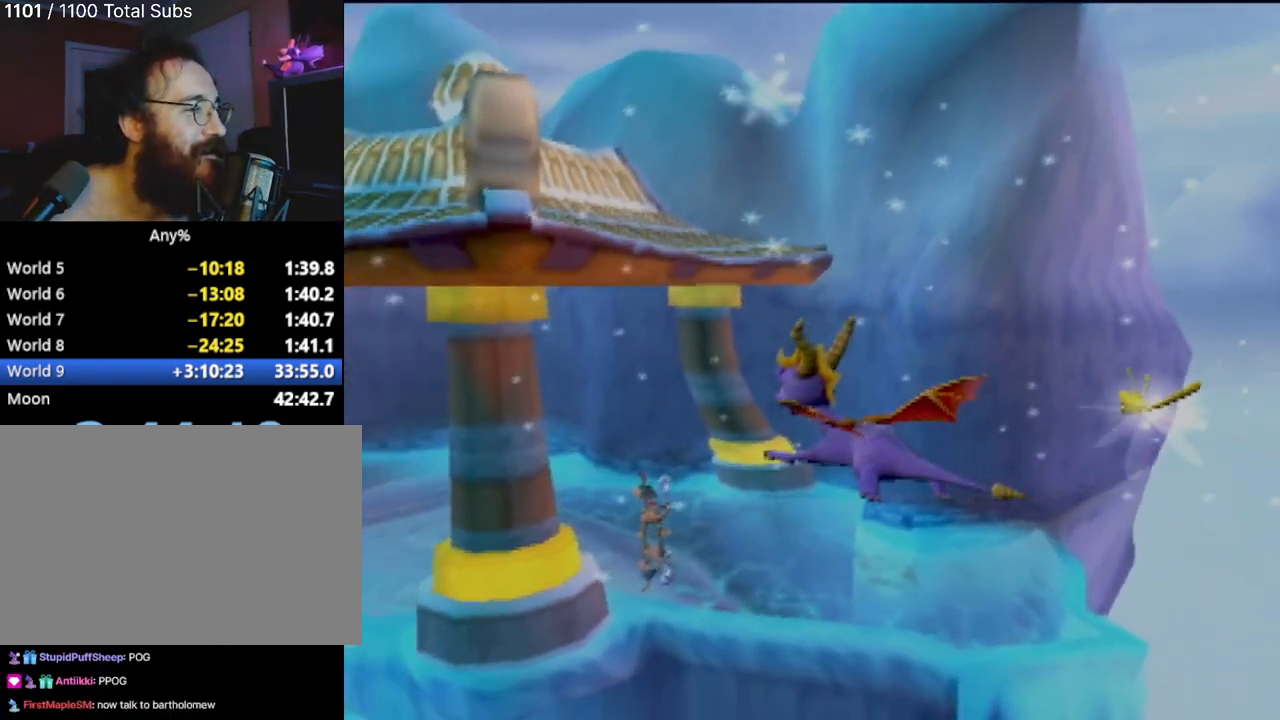
{"buttons": [], "left_stick": "left", "events": [[33, "left_stick", "right"], [233, "left_stick", "center"], [383, "left_stick", "left"]]}
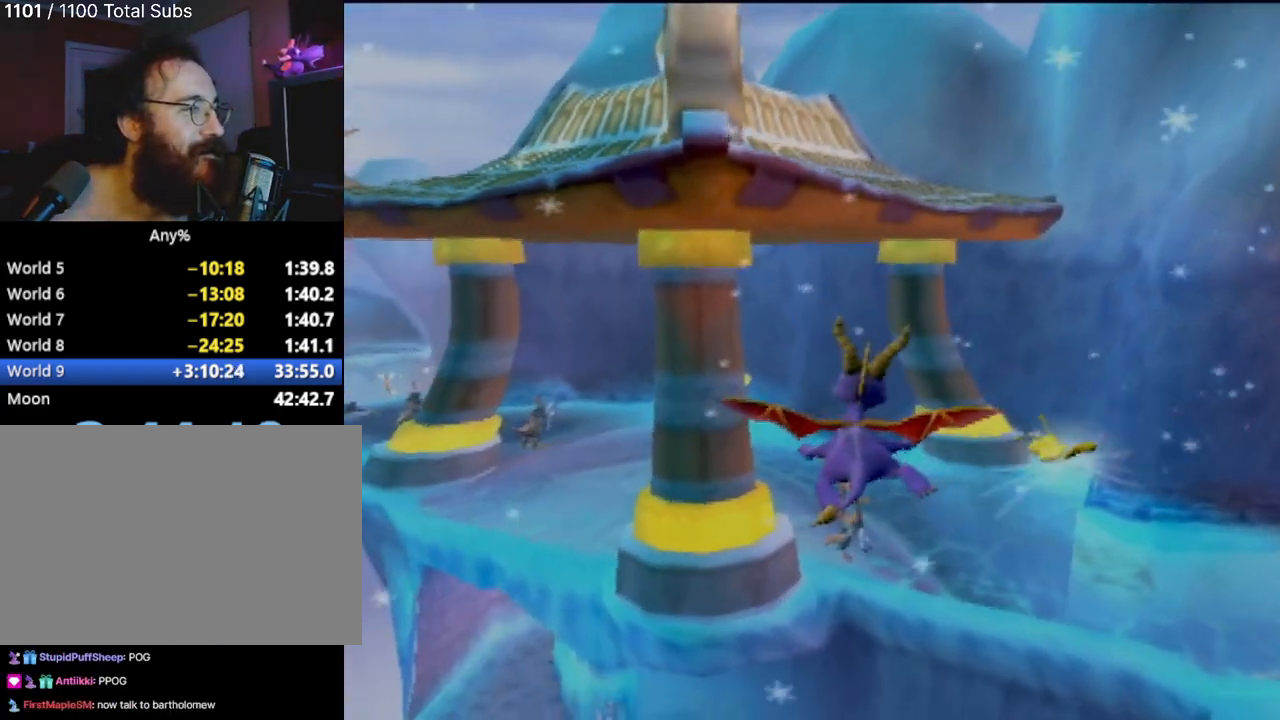
{"buttons": [], "left_stick": "center", "events": [[317, "left_stick", "center"]]}
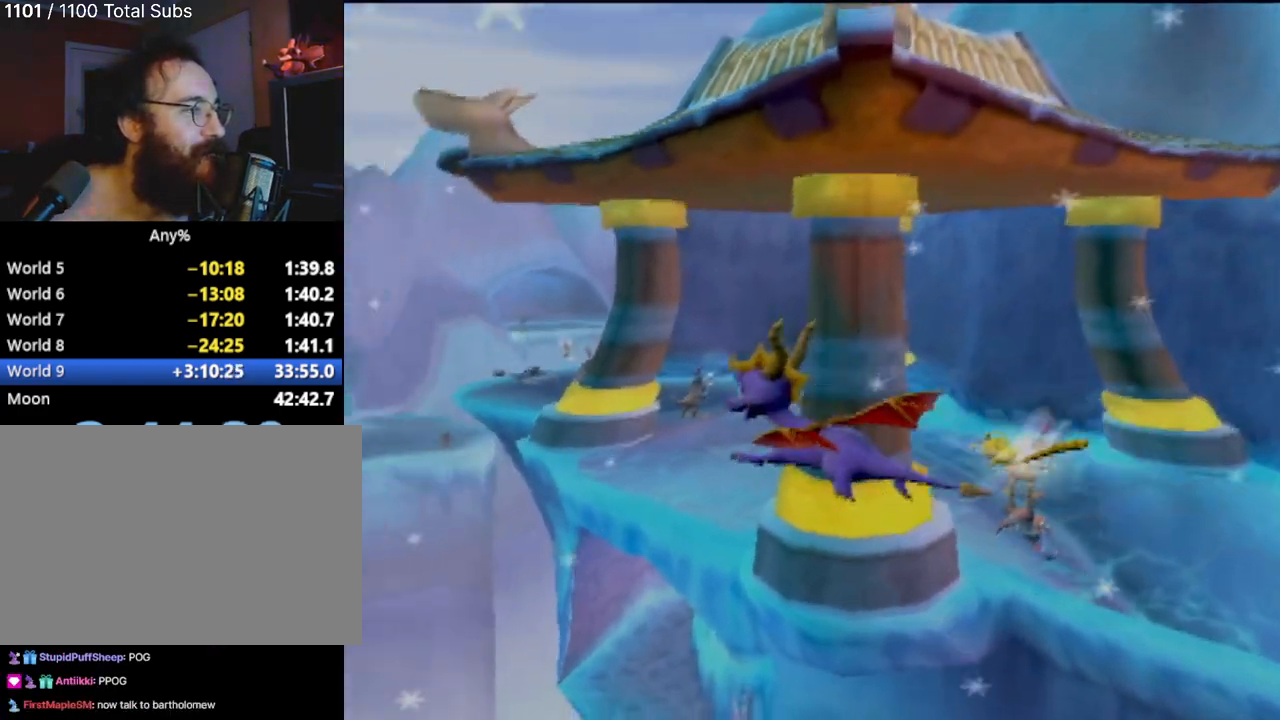
{"buttons": [], "left_stick": "center", "events": [[183, "left_stick", "right"], [367, "left_stick", "center"]]}
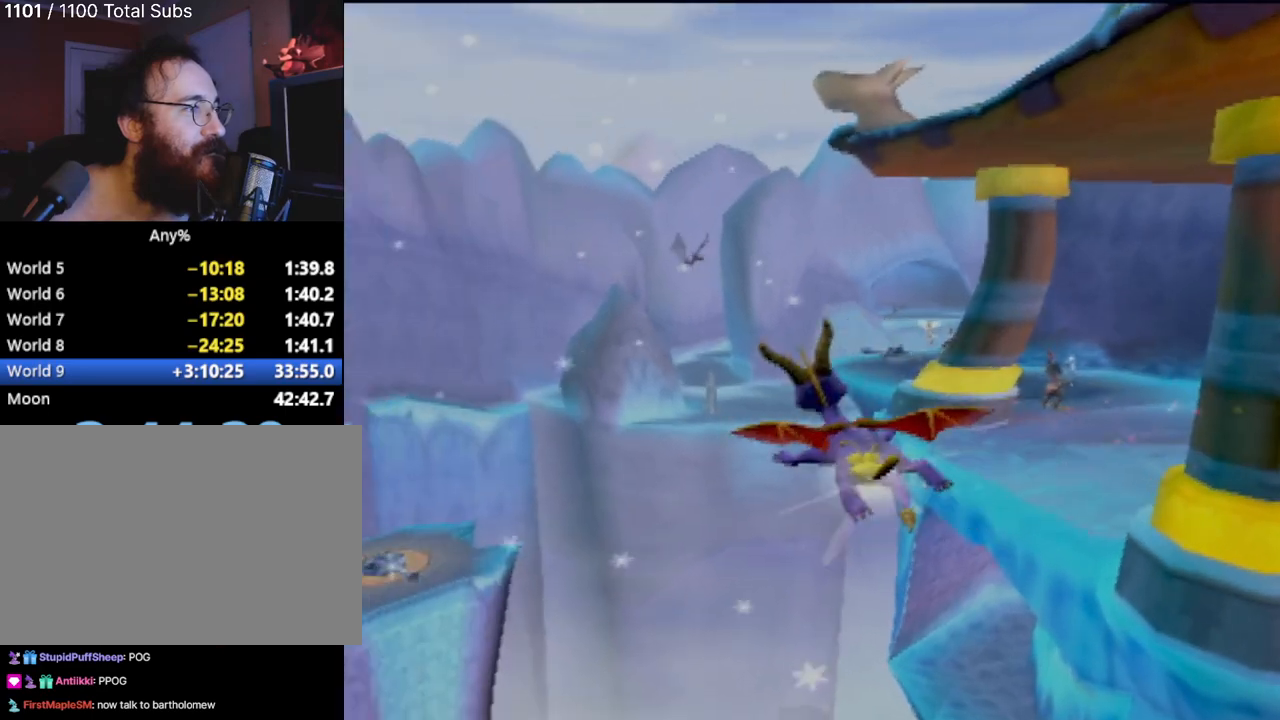
{"buttons": [], "left_stick": "right", "events": [[334, "left_stick", "right"]]}
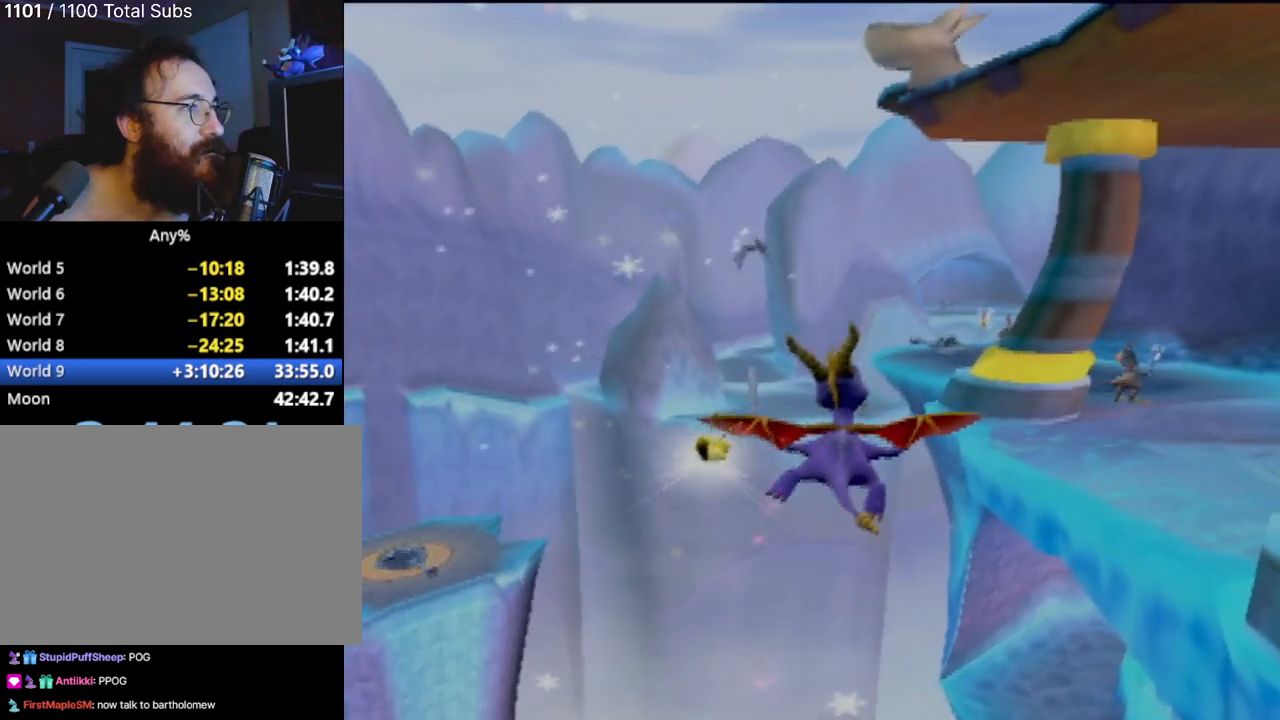
{"buttons": [], "left_stick": "center", "events": [[100, "left_stick", "center"]]}
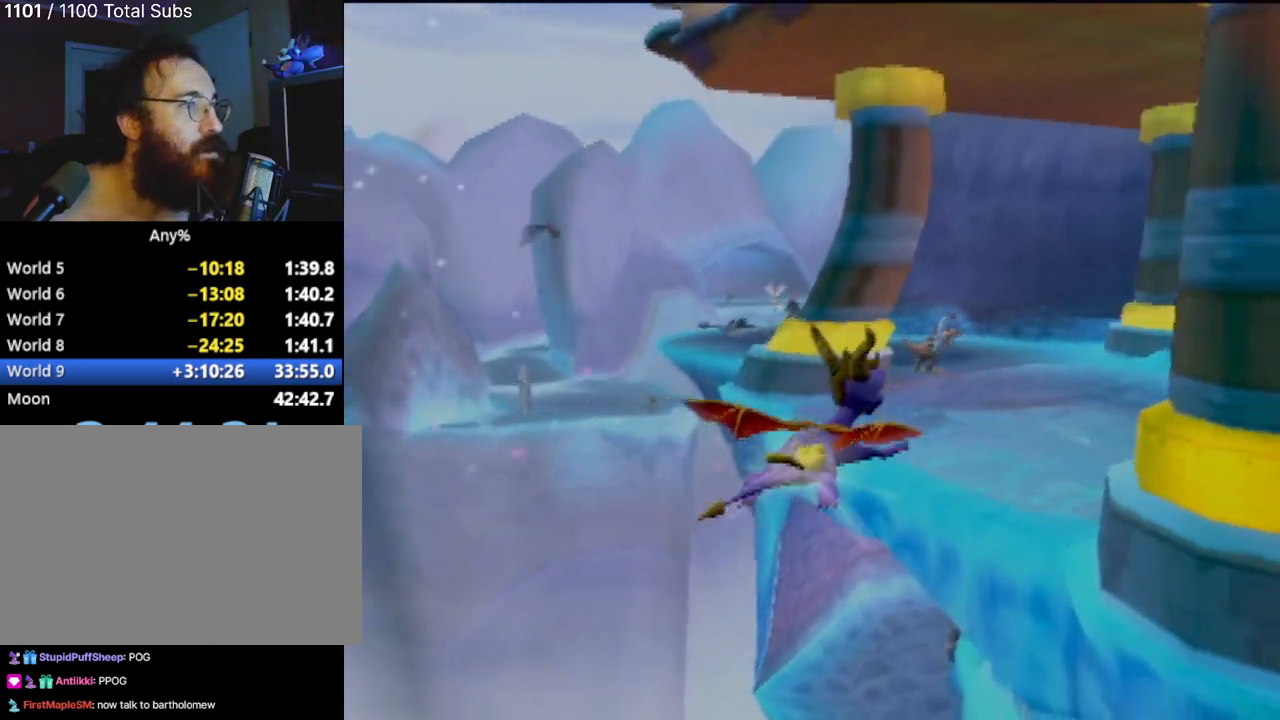
{"buttons": [], "left_stick": "center", "events": [[351, "left_stick", "left"], [434, "left_stick", "center"]]}
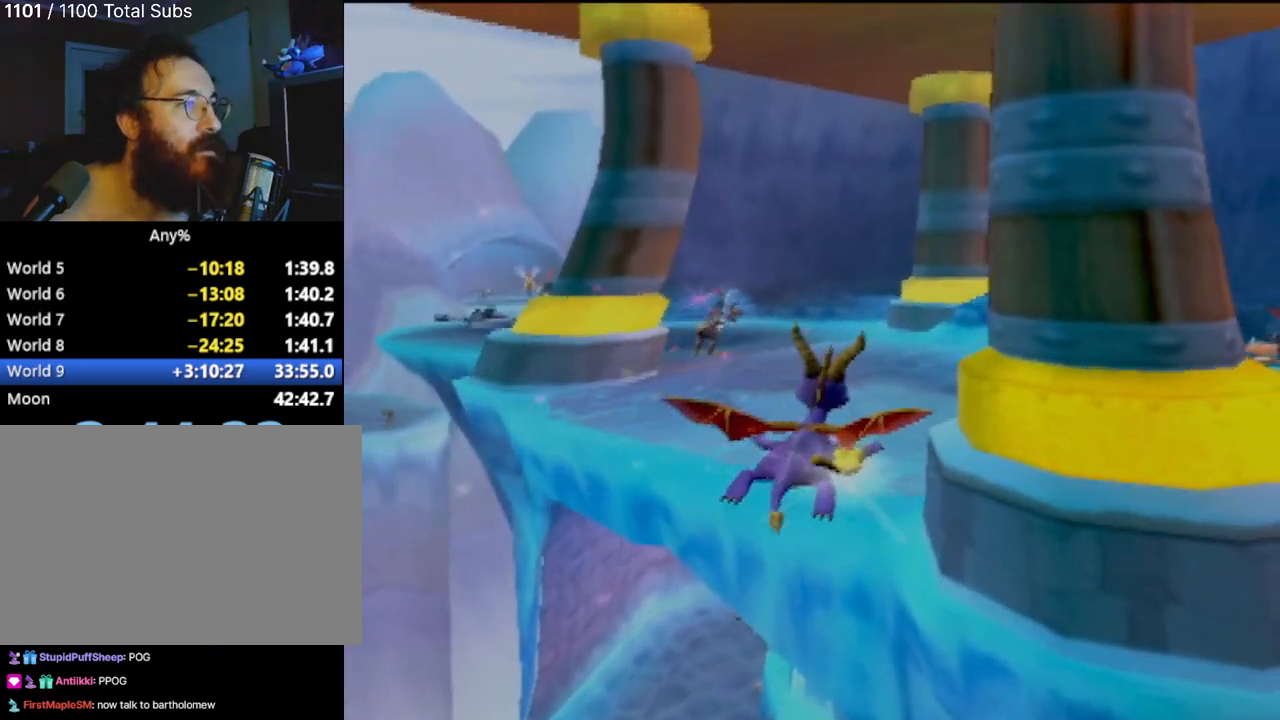
{"buttons": [], "left_stick": "center", "events": []}
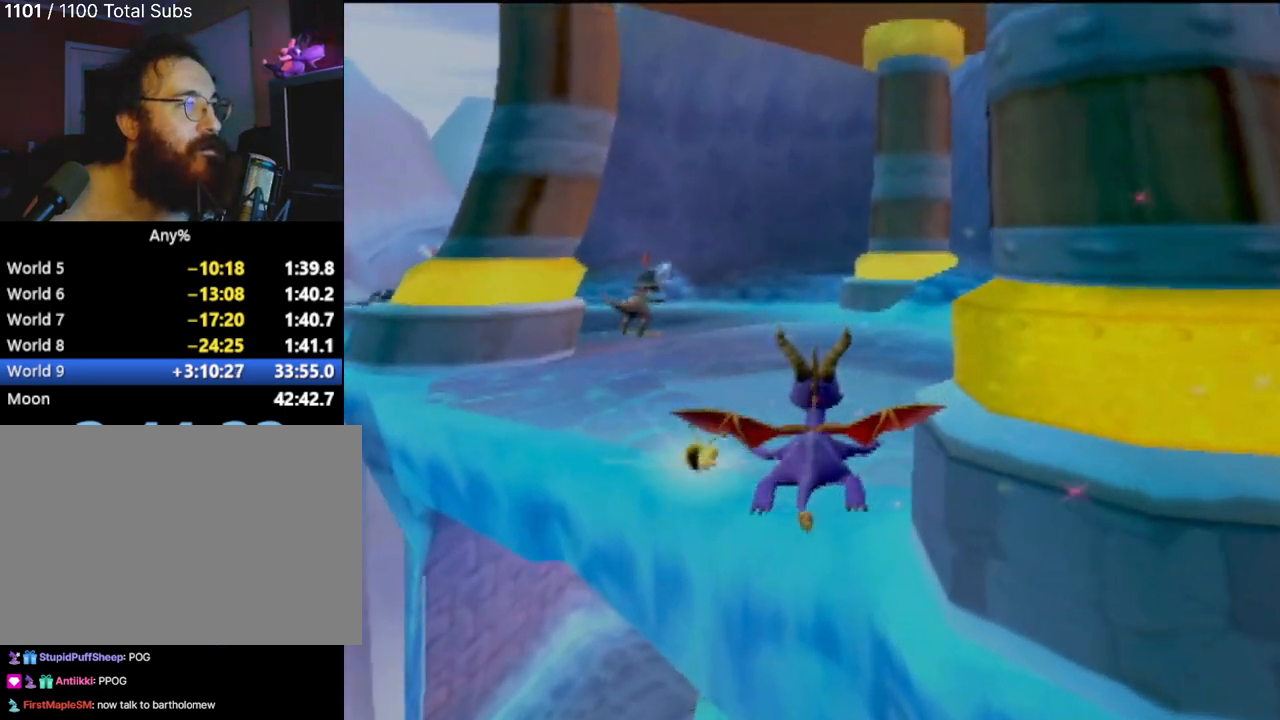
{"buttons": [], "left_stick": "up-right", "events": [[200, "left_stick", "up-right"], [334, "TRIANGLE", "down"], [484, "TRIANGLE", "up"]]}
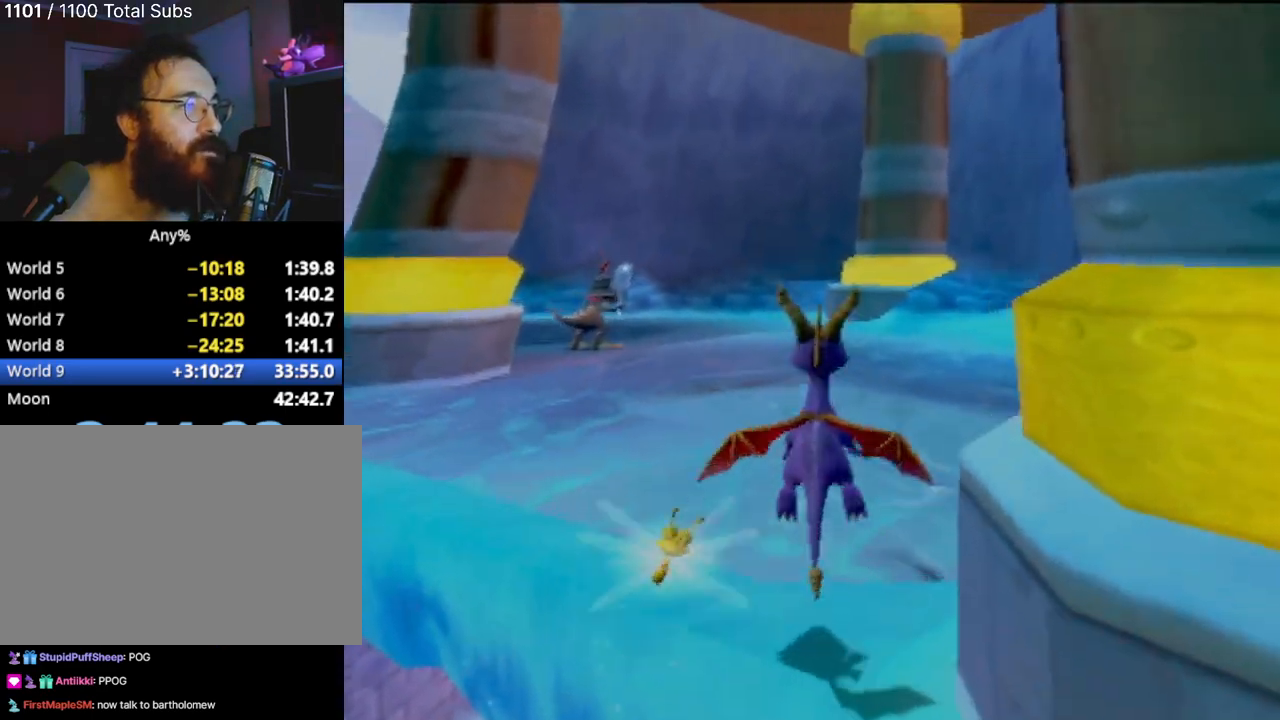
{"buttons": [], "left_stick": "up-right", "events": []}
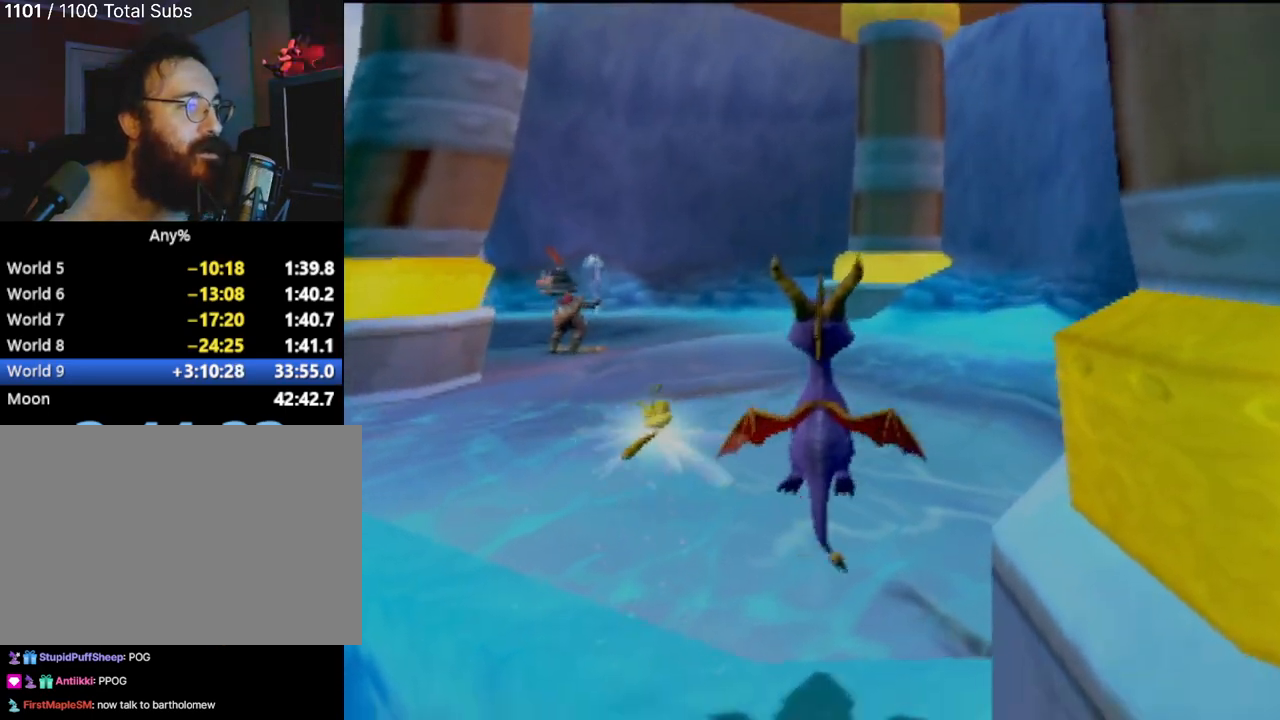
{"buttons": ["CROSS"], "left_stick": "up", "events": [[367, "CROSS", "down"], [401, "left_stick", "up"]]}
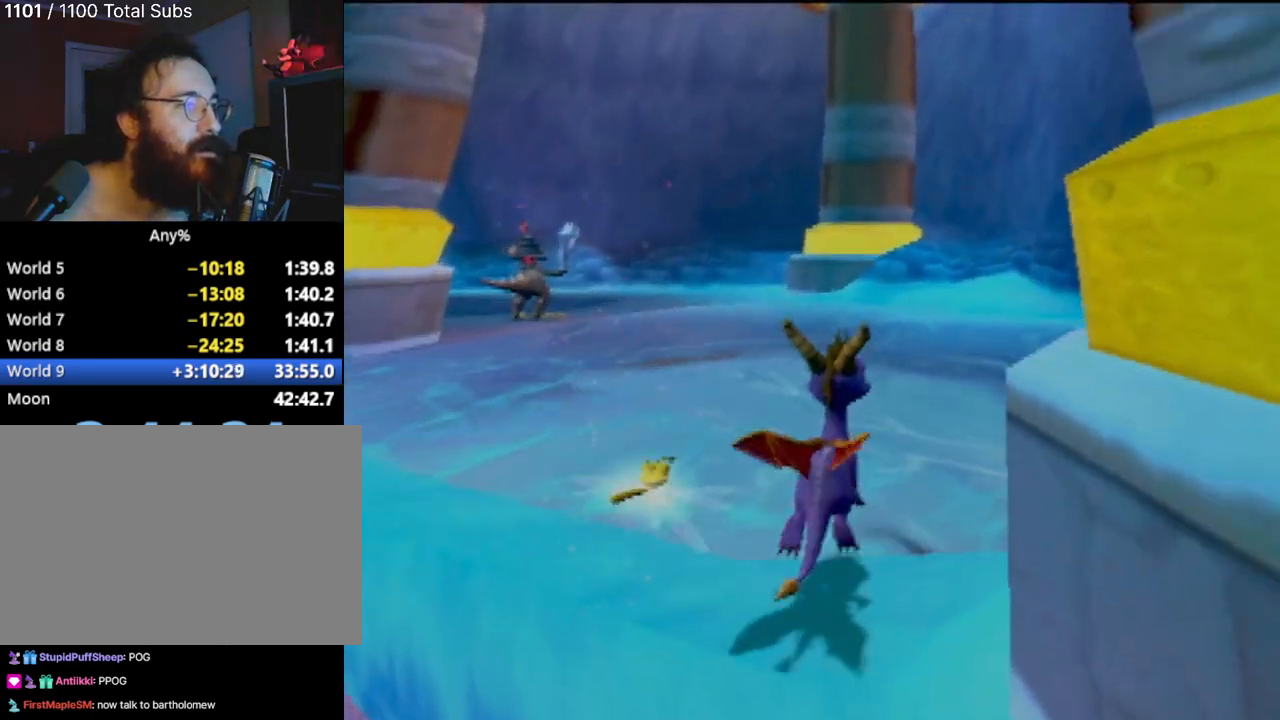
{"buttons": ["SQUARE"], "left_stick": "center", "events": [[33, "CROSS", "up"], [250, "SQUARE", "down"], [433, "left_stick", "center"]]}
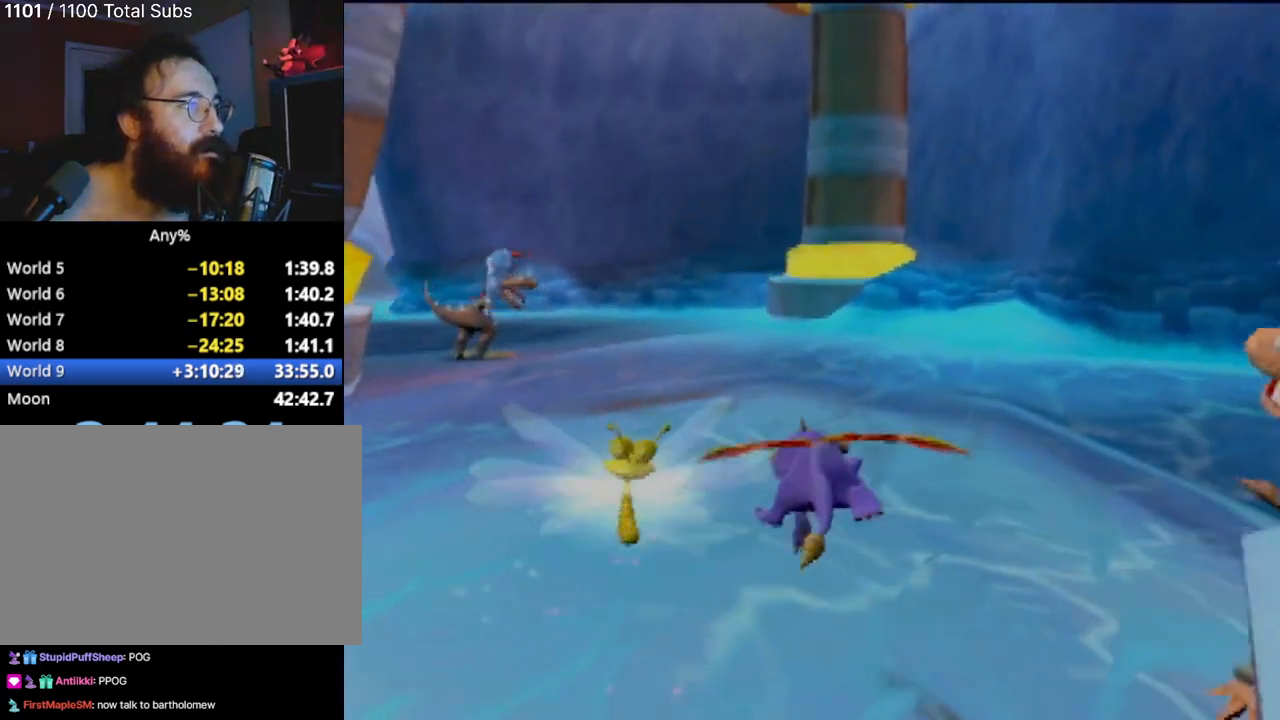
{"buttons": ["SQUARE"], "left_stick": "center", "events": []}
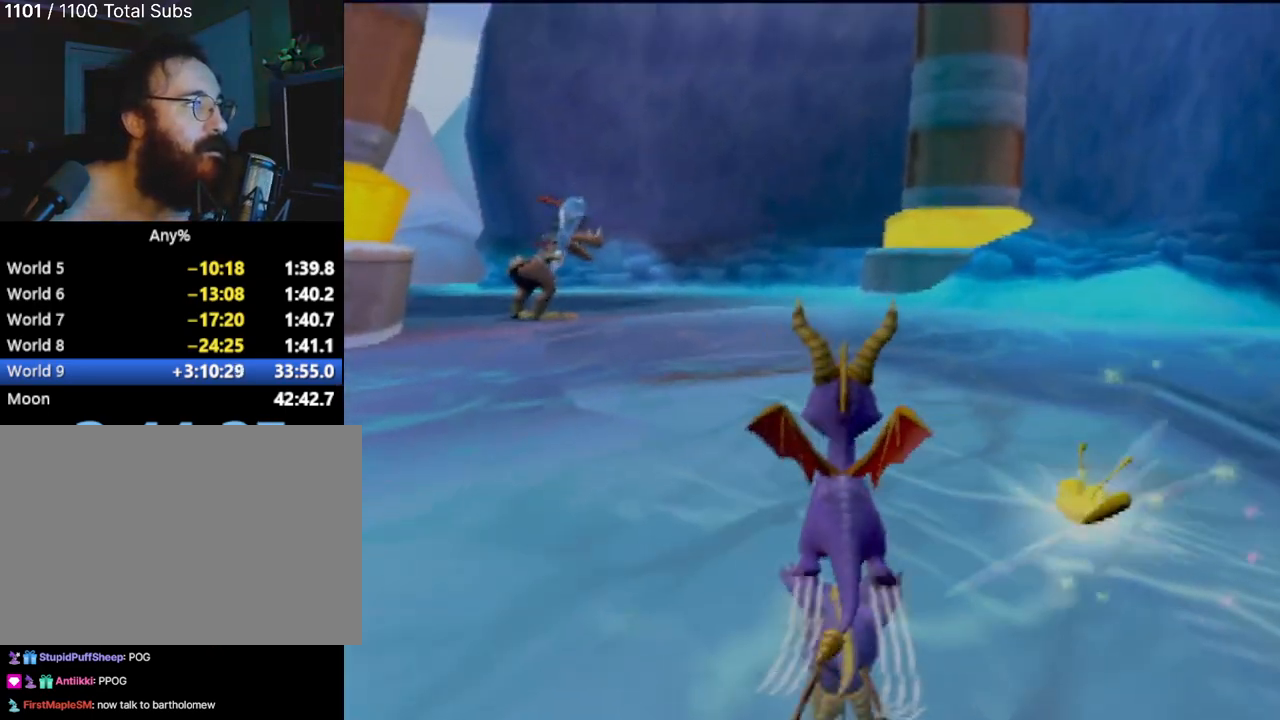
{"buttons": ["SQUARE"], "left_stick": "up-left", "events": [[133, "left_stick", "left"], [333, "left_stick", "up-left"]]}
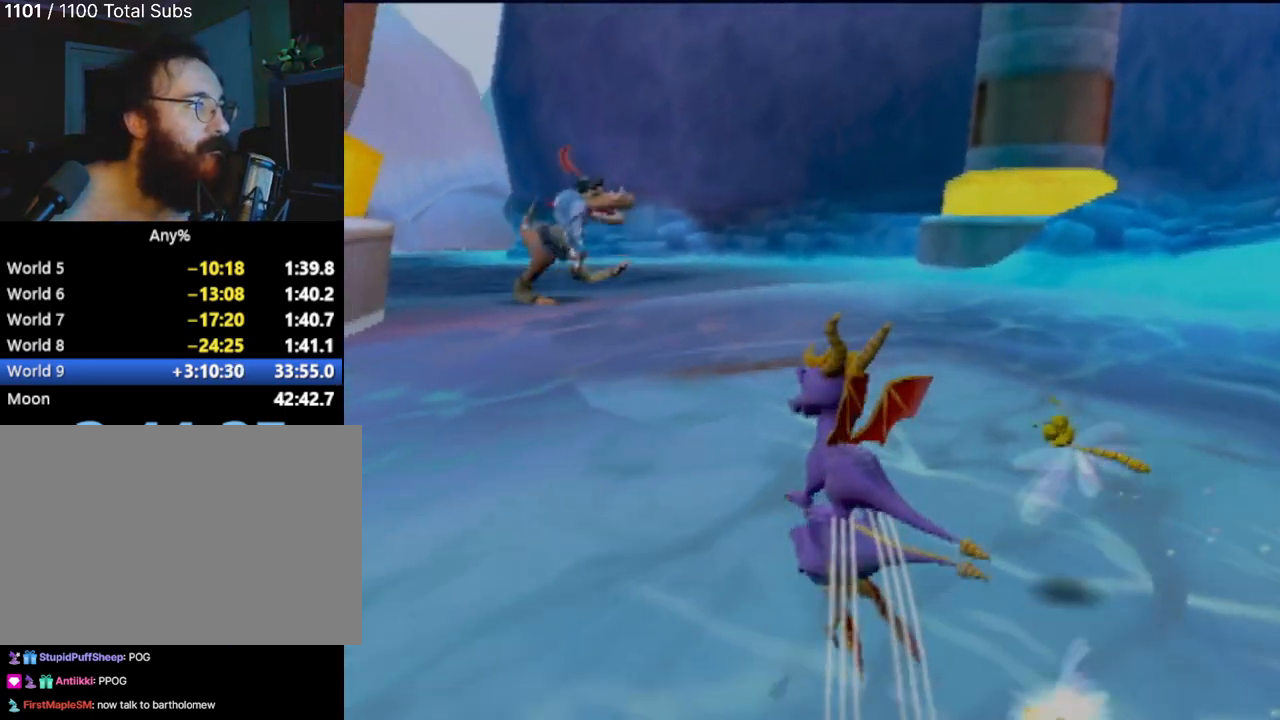
{"buttons": [], "left_stick": "up-left", "events": [[34, "left_stick", "up"], [167, "SQUARE", "up"], [250, "left_stick", "up-left"], [301, "CIRCLE", "down"], [401, "CIRCLE", "up"]]}
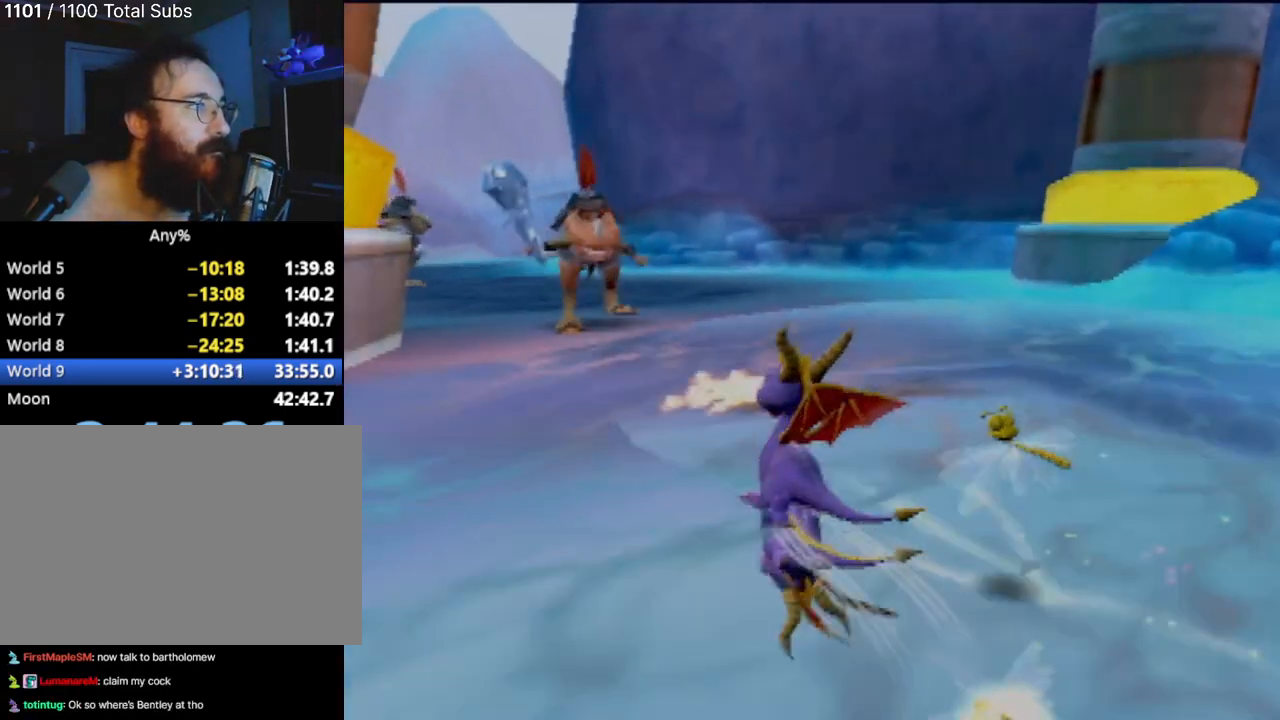
{"buttons": [], "left_stick": "up", "events": [[16, "CIRCLE", "down"], [66, "left_stick", "up"], [83, "CIRCLE", "up"], [183, "CIRCLE", "down"], [300, "CIRCLE", "up"], [400, "CIRCLE", "down"], [484, "CIRCLE", "up"]]}
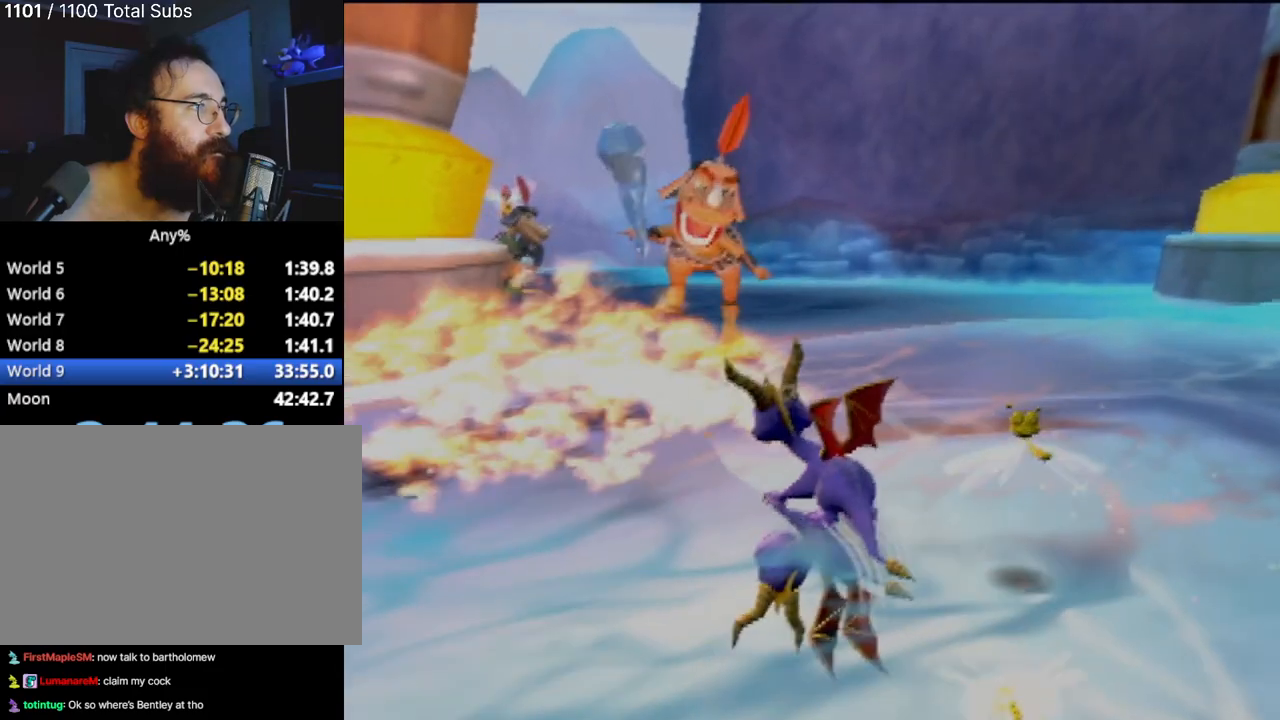
{"buttons": ["CIRCLE"], "left_stick": "up", "events": [[100, "CIRCLE", "down"], [184, "CIRCLE", "up"], [301, "CIRCLE", "down"], [367, "CIRCLE", "up"], [451, "CIRCLE", "down"]]}
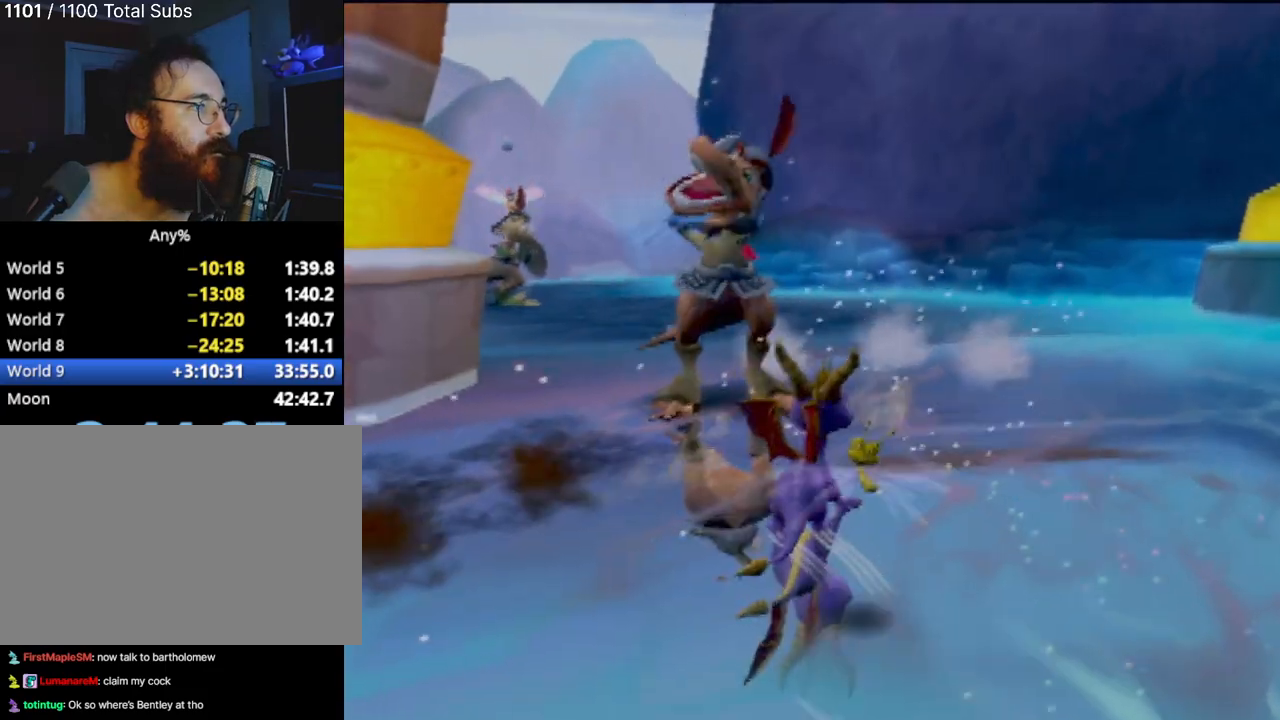
{"buttons": ["CIRCLE"], "left_stick": "up", "events": [[50, "CIRCLE", "up"], [116, "CIRCLE", "down"], [200, "CIRCLE", "up"], [283, "CIRCLE", "down"], [383, "CIRCLE", "up"], [467, "CIRCLE", "down"]]}
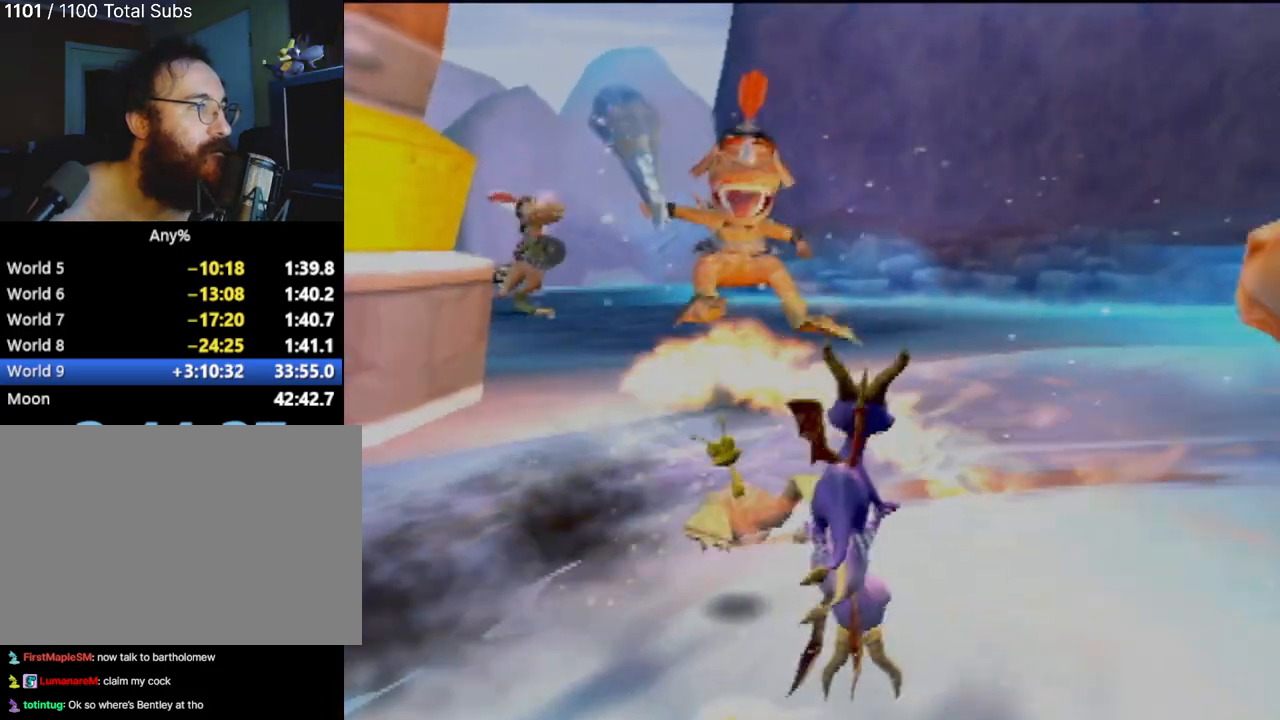
{"buttons": ["CROSS"], "left_stick": "up", "events": [[84, "CIRCLE", "up"], [467, "CROSS", "down"]]}
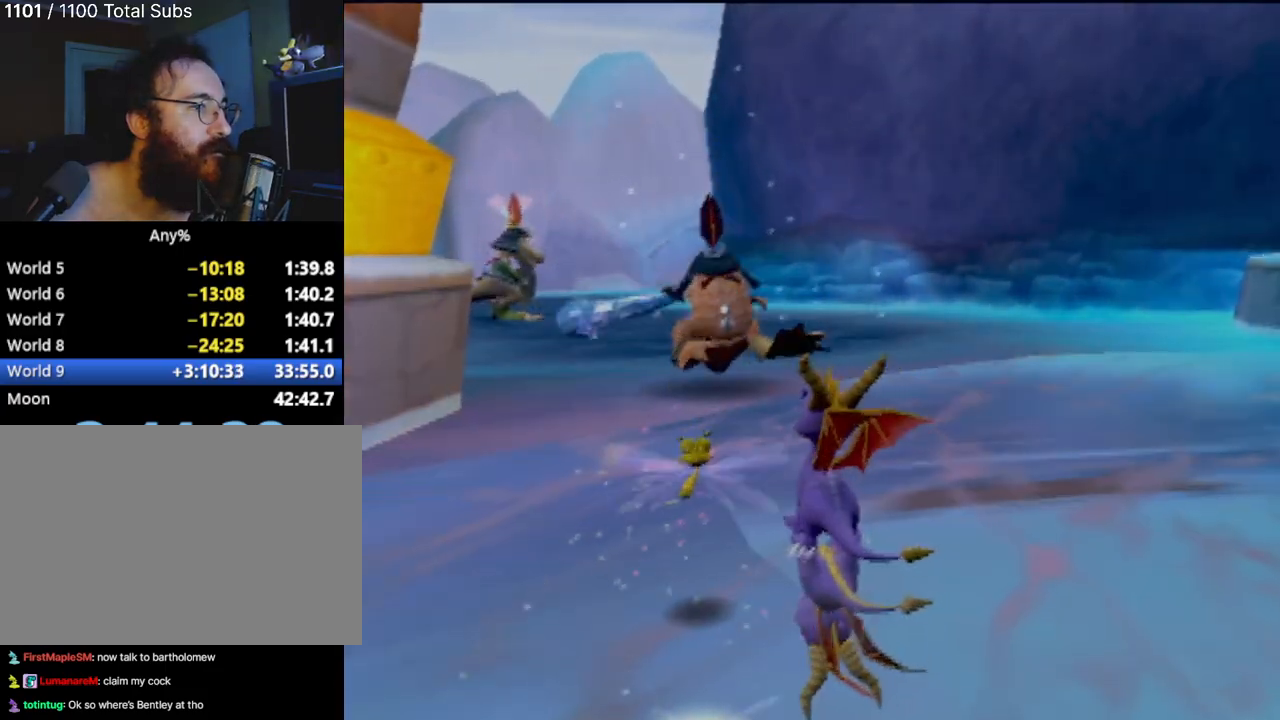
{"buttons": [], "left_stick": "up-left", "events": [[217, "CROSS", "up"], [233, "left_stick", "up-left"], [350, "CROSS", "down"], [484, "CROSS", "up"]]}
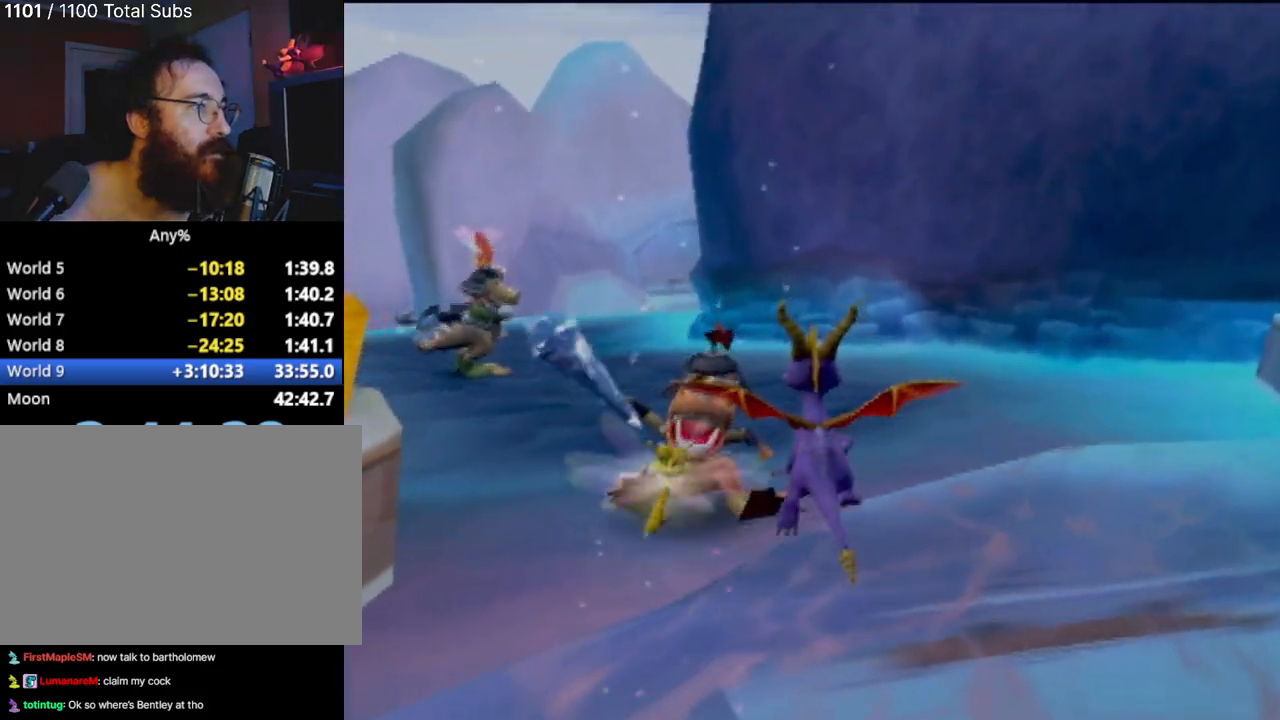
{"buttons": [], "left_stick": "up-left", "events": []}
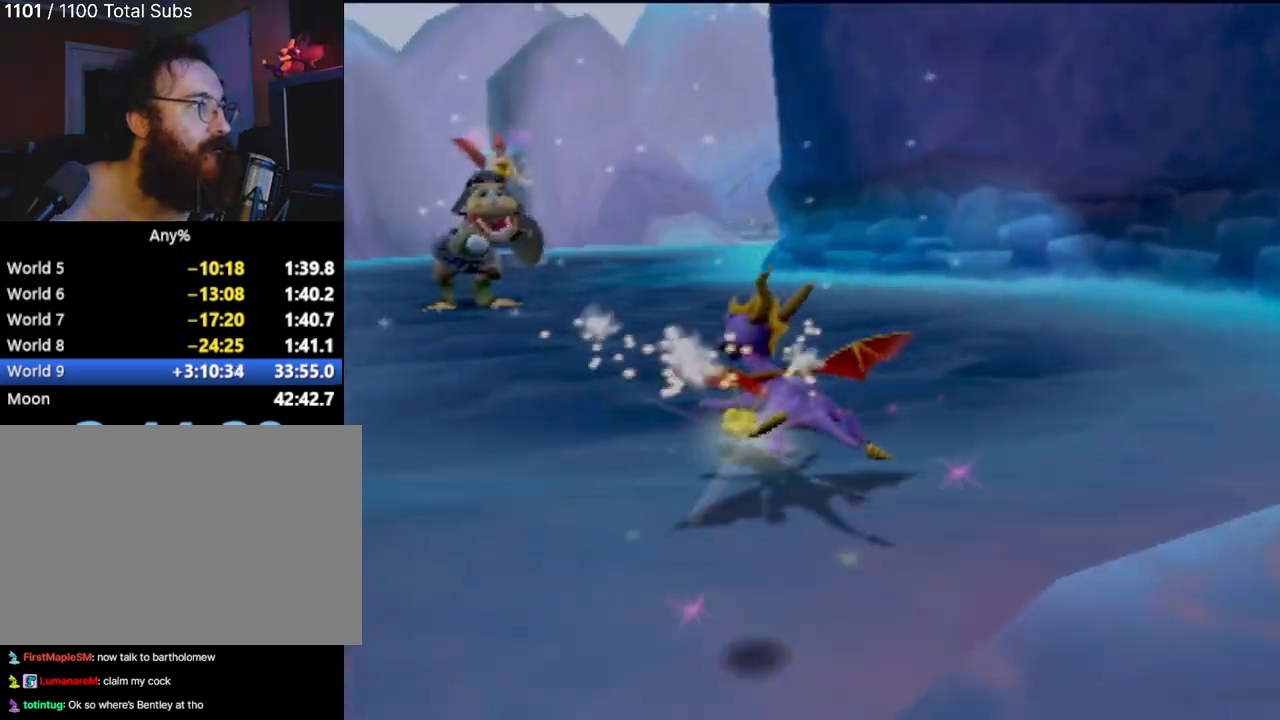
{"buttons": [], "left_stick": "up", "events": [[133, "CIRCLE", "down"], [167, "left_stick", "up"], [283, "CIRCLE", "up"], [350, "CIRCLE", "down"], [467, "CIRCLE", "up"]]}
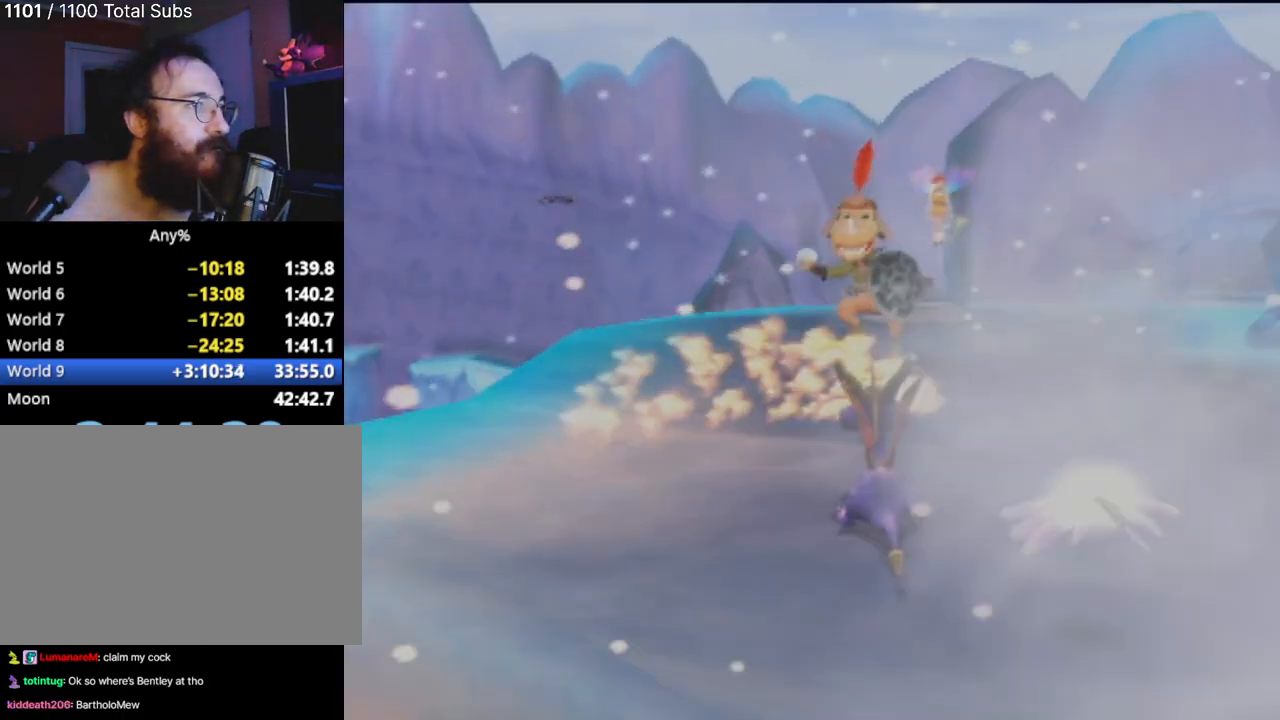
{"buttons": ["CIRCLE"], "left_stick": "up", "events": [[67, "CIRCLE", "down"], [134, "CIRCLE", "up"], [267, "CIRCLE", "down"], [334, "CIRCLE", "up"], [434, "CIRCLE", "down"]]}
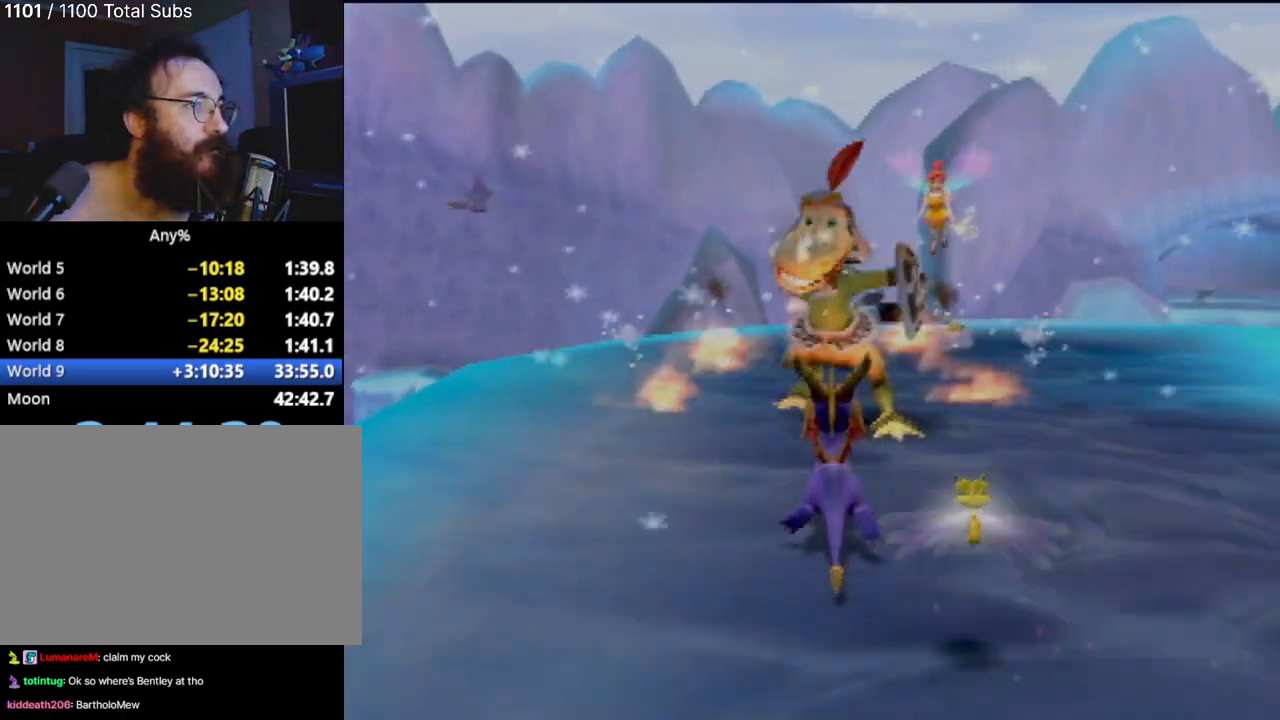
{"buttons": ["CIRCLE"], "left_stick": "up-right", "events": [[33, "CIRCLE", "up"], [117, "CIRCLE", "down"], [200, "CIRCLE", "up"], [283, "CIRCLE", "down"], [367, "left_stick", "up-right"], [383, "CIRCLE", "up"], [500, "CIRCLE", "down"]]}